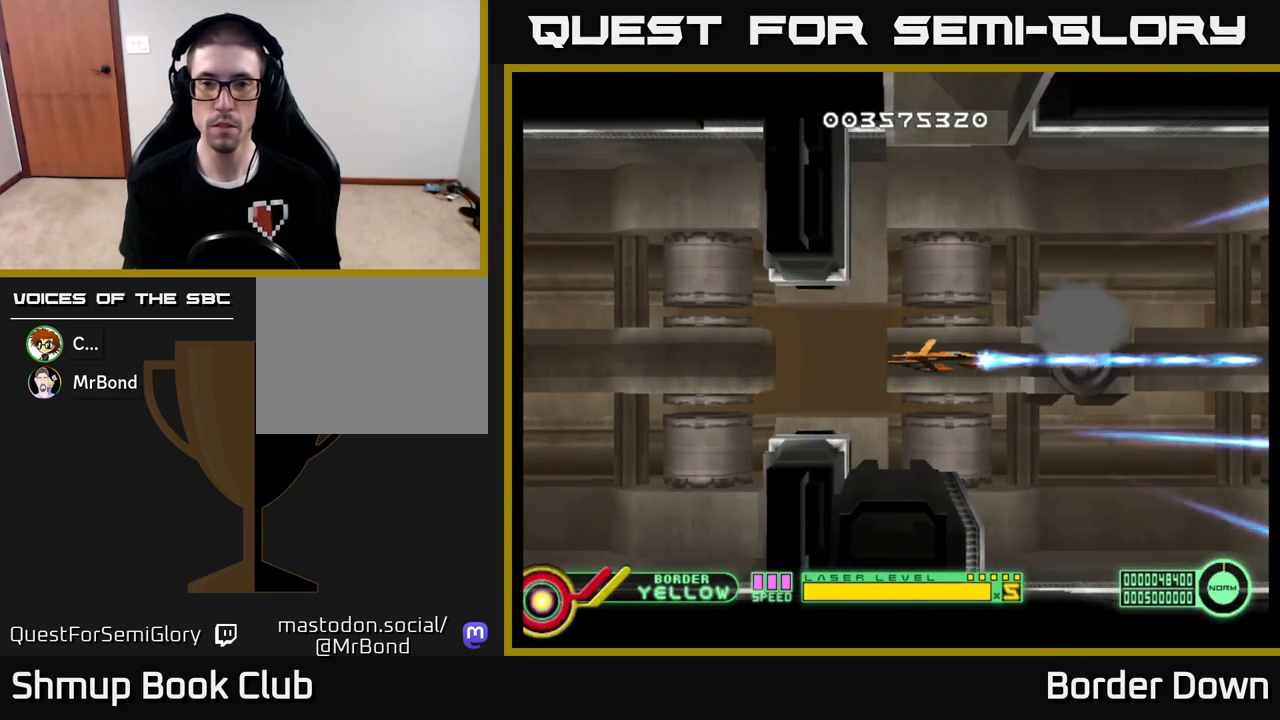
Gameplay with a controller (Xbox layout); each line is a JSON object with the inputs held at the frame after it. "events" lists button and stick changes between this image and that frame as [ms after this image, input, new state], when the widget could be followed in between.
{"buttons": ["A"], "left_stick": "center", "right_stick": "center", "events": [[33, "A", "down"]]}
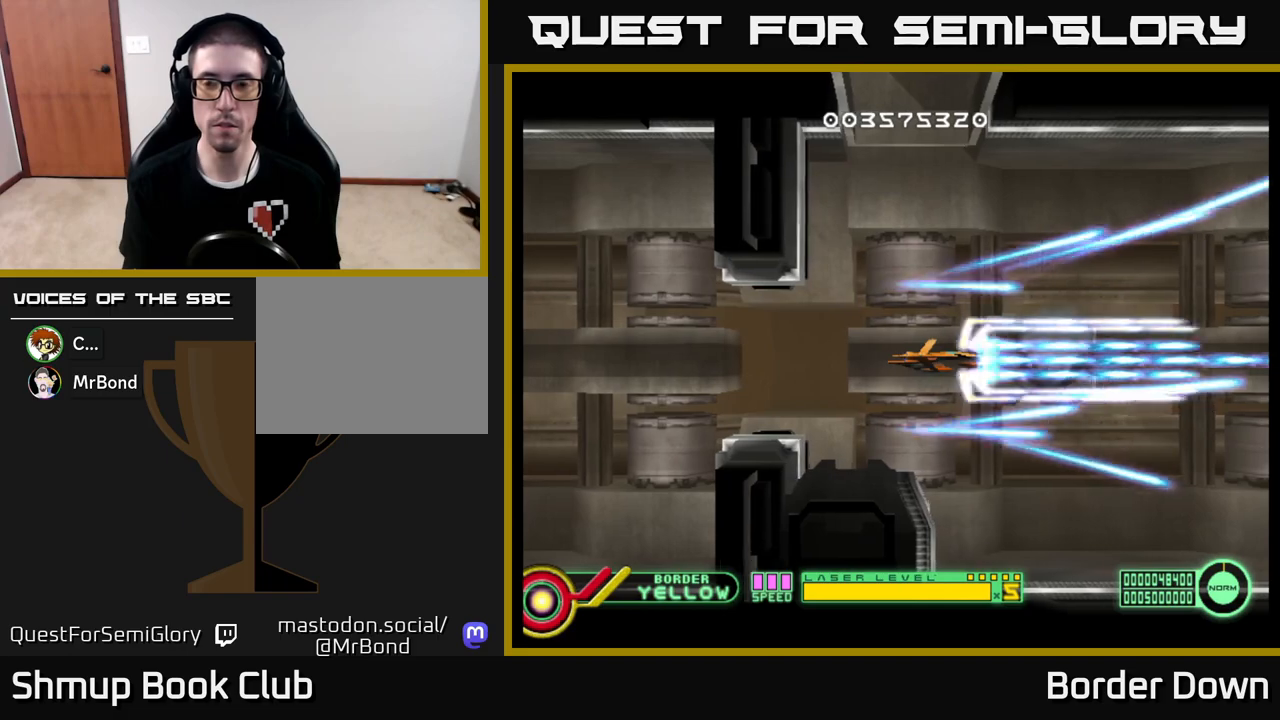
{"buttons": [], "left_stick": "center", "right_stick": "center", "events": [[133, "A", "up"]]}
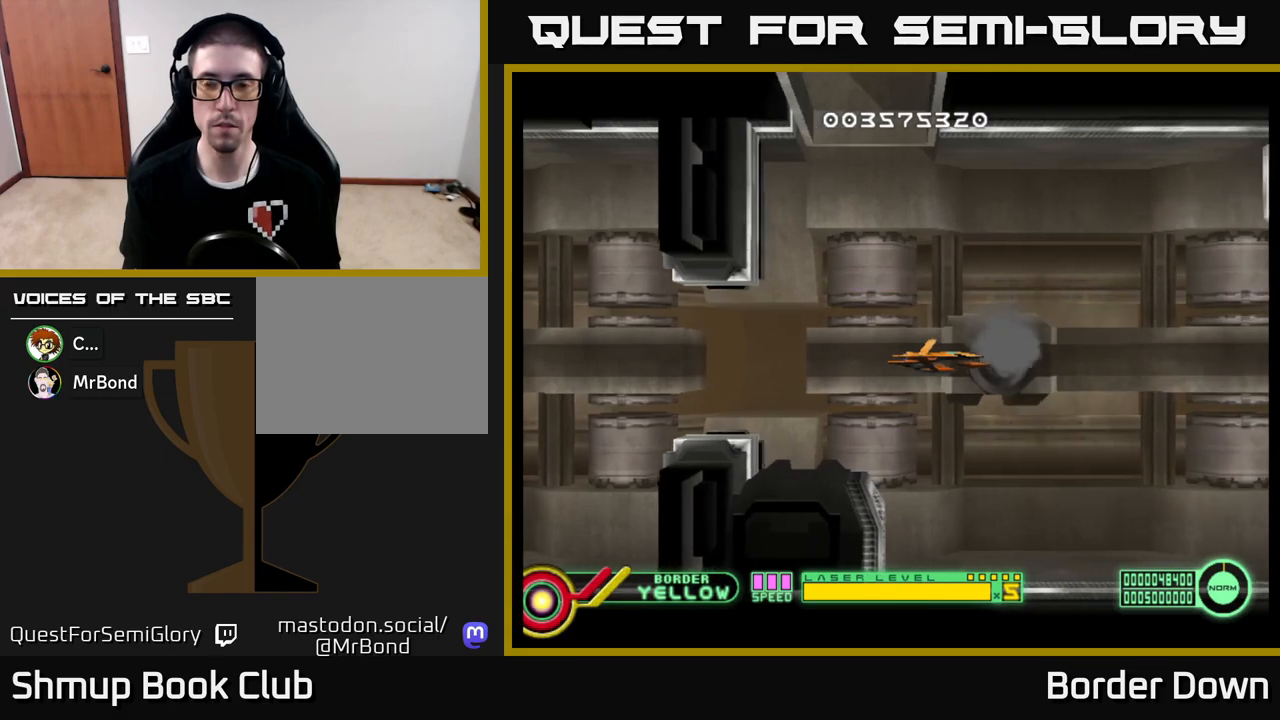
{"buttons": [], "left_stick": "center", "right_stick": "center", "events": []}
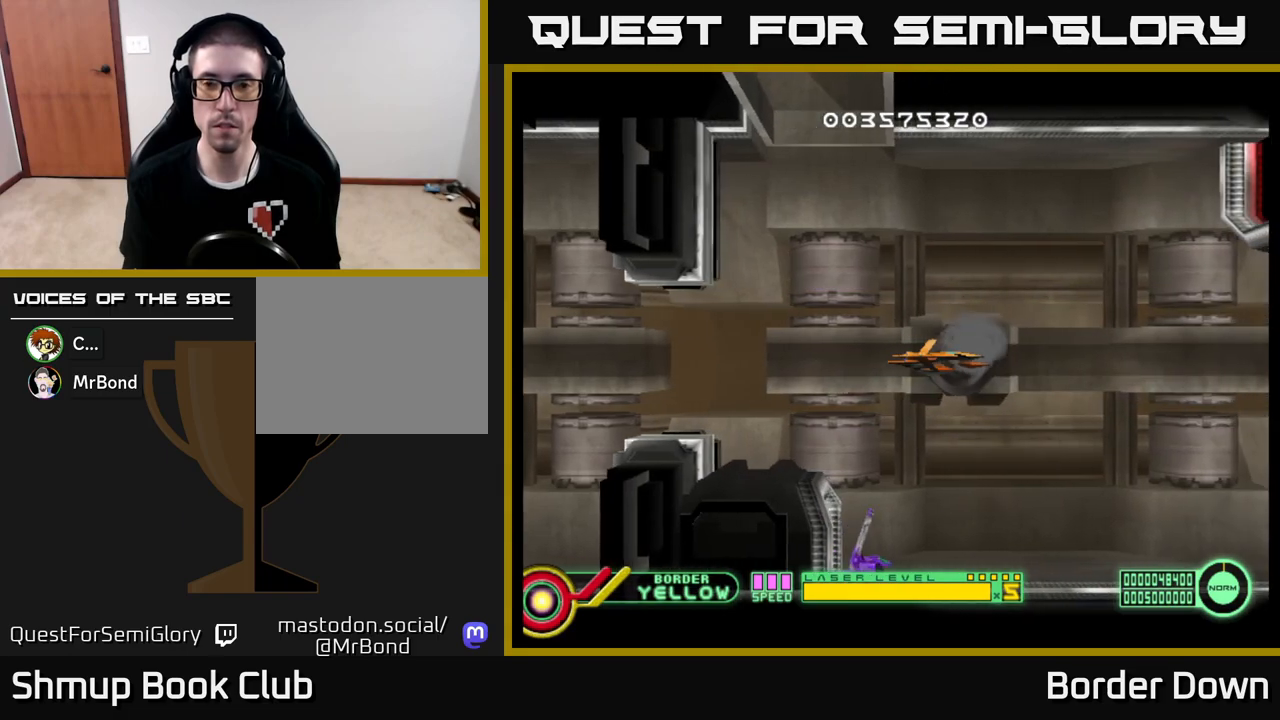
{"buttons": [], "left_stick": "center", "right_stick": "center", "events": [[317, "DPAD_LEFT", "down"], [467, "DPAD_LEFT", "up"]]}
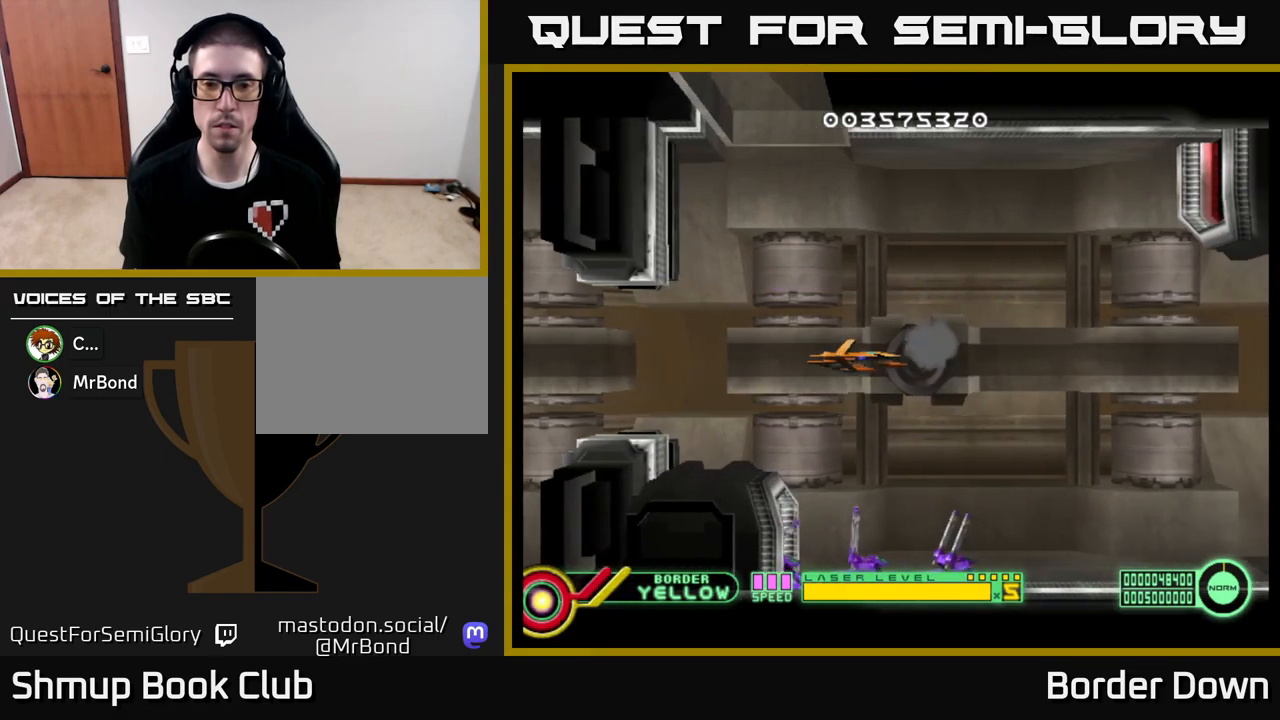
{"buttons": [], "left_stick": "center", "right_stick": "center", "events": []}
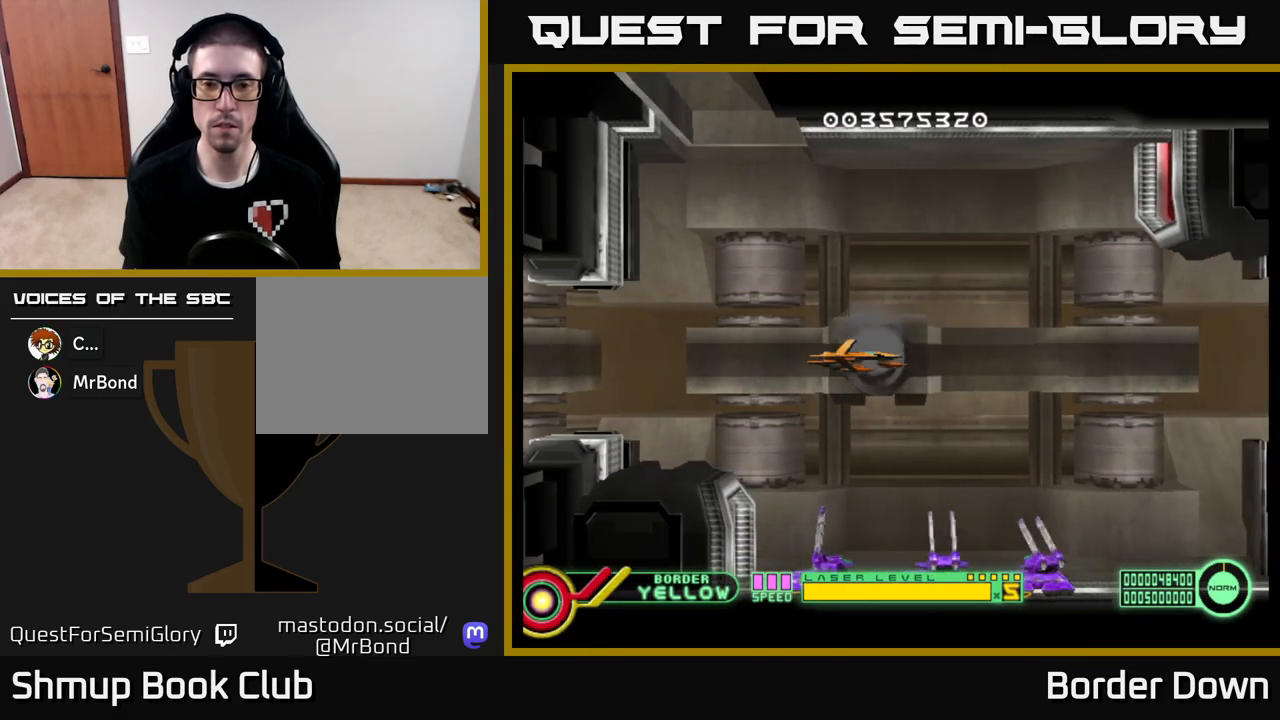
{"buttons": [], "left_stick": "center", "right_stick": "center", "events": []}
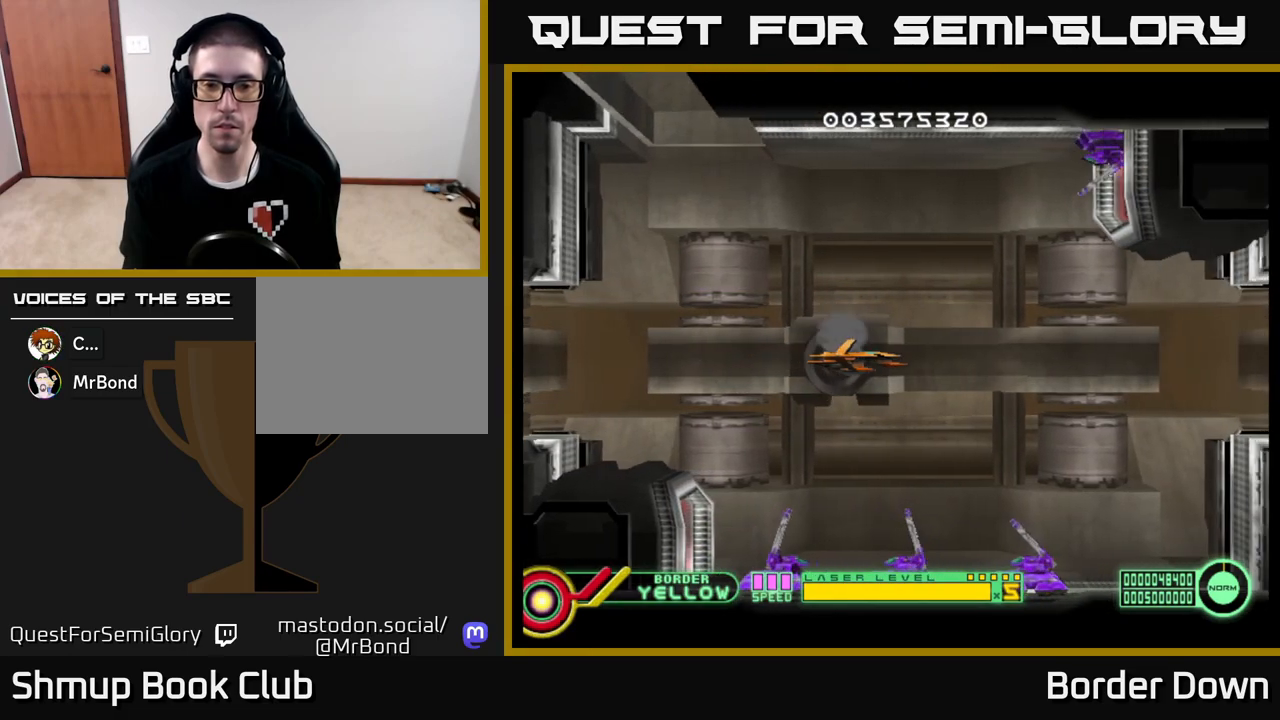
{"buttons": ["DPAD_LEFT"], "left_stick": "center", "right_stick": "center", "events": [[133, "DPAD_LEFT", "down"]]}
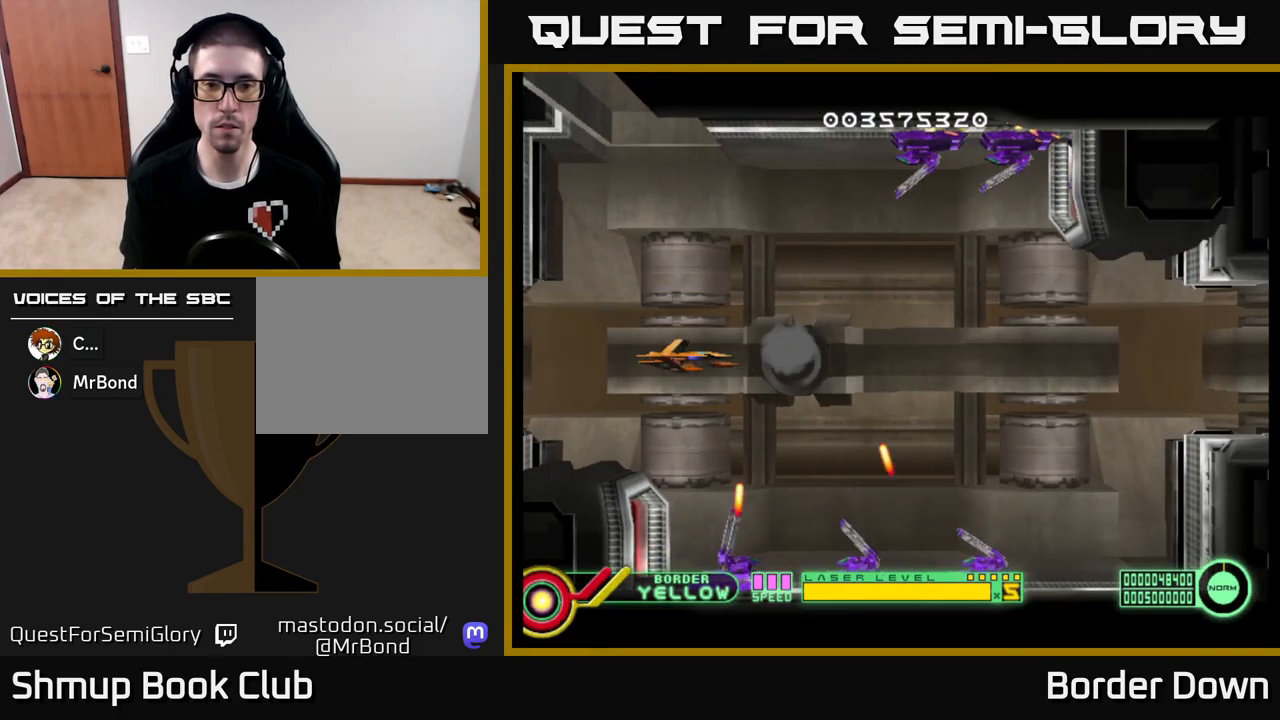
{"buttons": ["DPAD_UP", "DPAD_LEFT"], "left_stick": "center", "right_stick": "center", "events": [[100, "DPAD_LEFT", "up"], [350, "DPAD_LEFT", "down"], [467, "DPAD_UP", "down"]]}
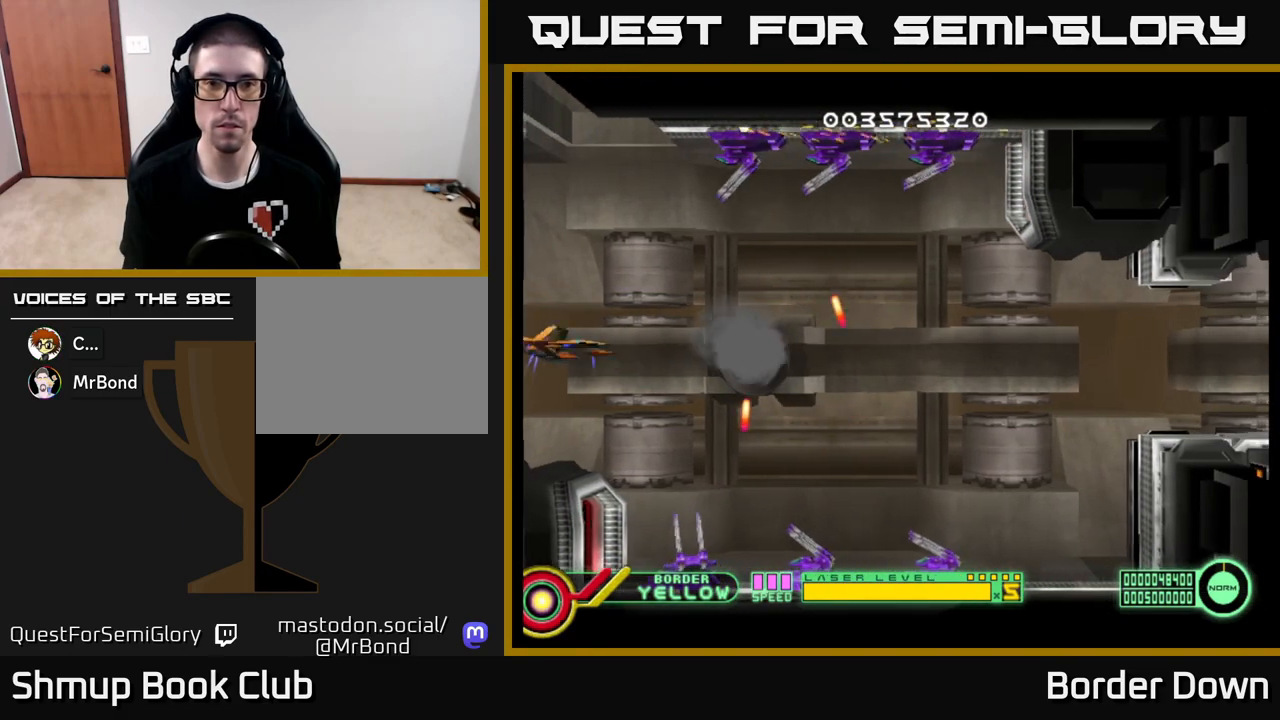
{"buttons": ["B", "DPAD_UP"], "left_stick": "center", "right_stick": "center", "events": [[50, "DPAD_LEFT", "up"], [50, "DPAD_UP", "up"], [233, "DPAD_LEFT", "down"], [300, "DPAD_UP", "down"], [333, "B", "down"], [383, "DPAD_LEFT", "up"]]}
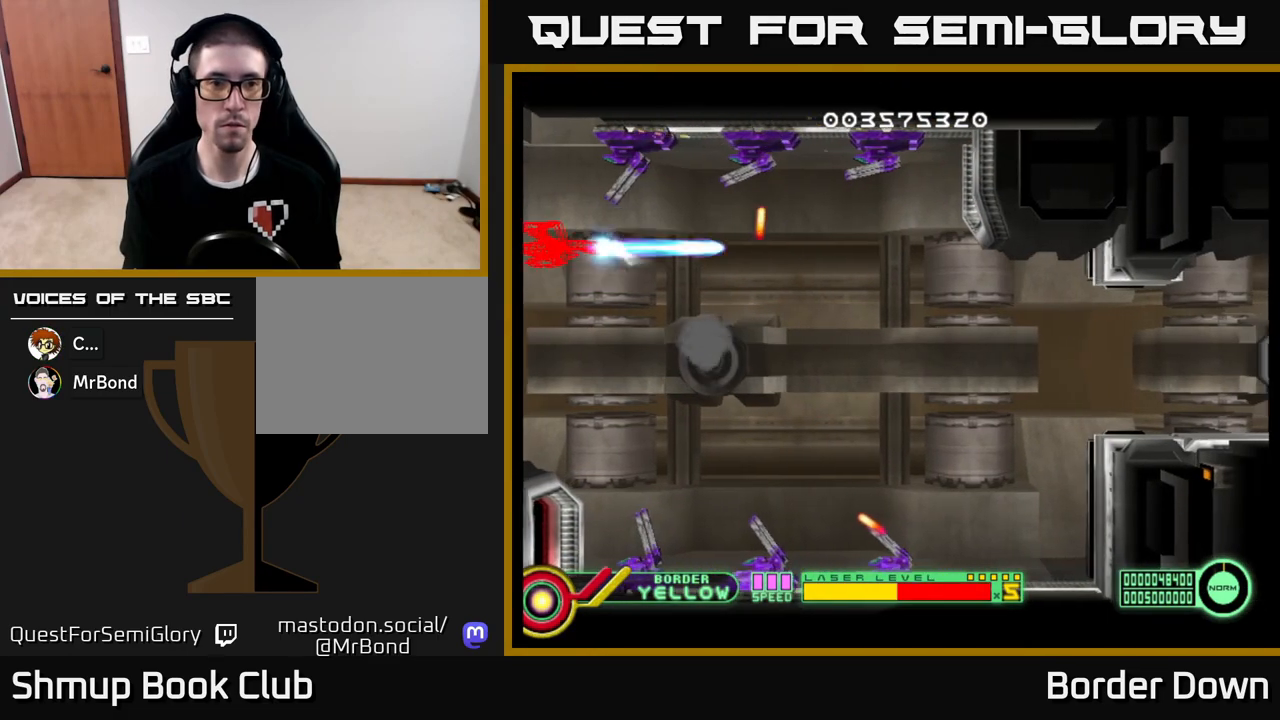
{"buttons": ["B"], "left_stick": "center", "right_stick": "center", "events": [[500, "DPAD_UP", "up"]]}
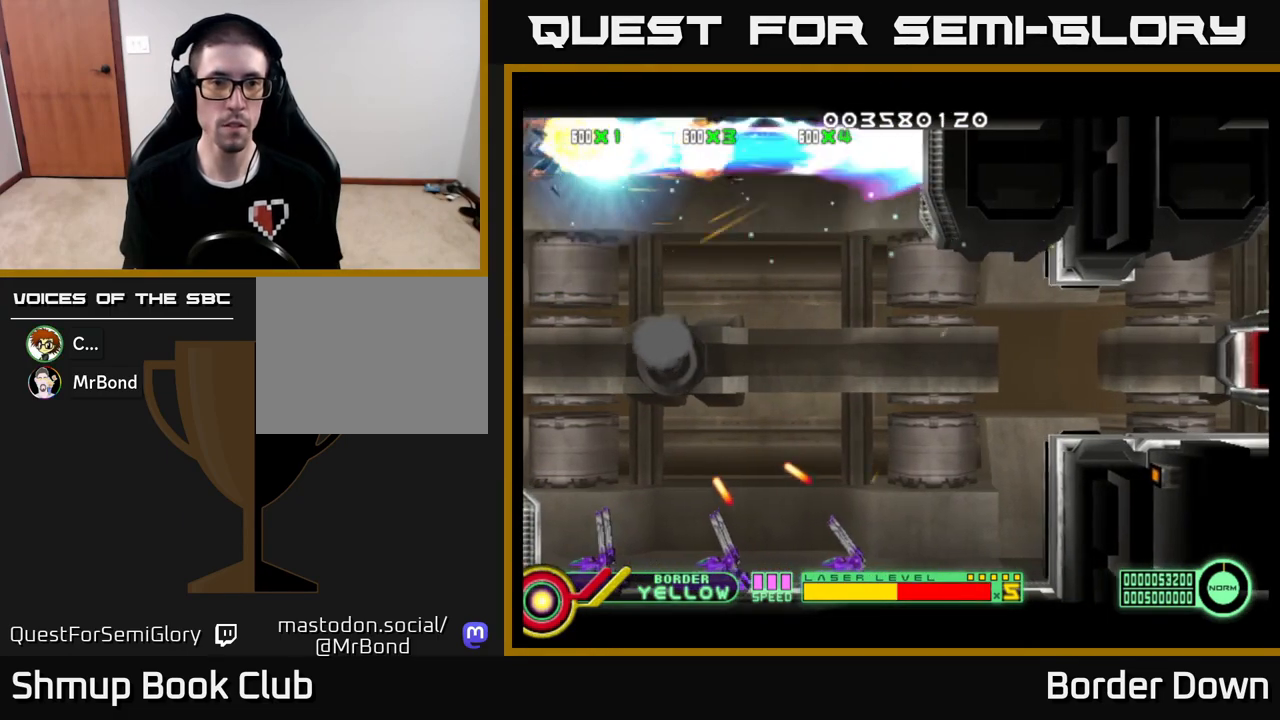
{"buttons": ["B", "DPAD_DOWN"], "left_stick": "center", "right_stick": "center", "events": [[17, "DPAD_DOWN", "down"]]}
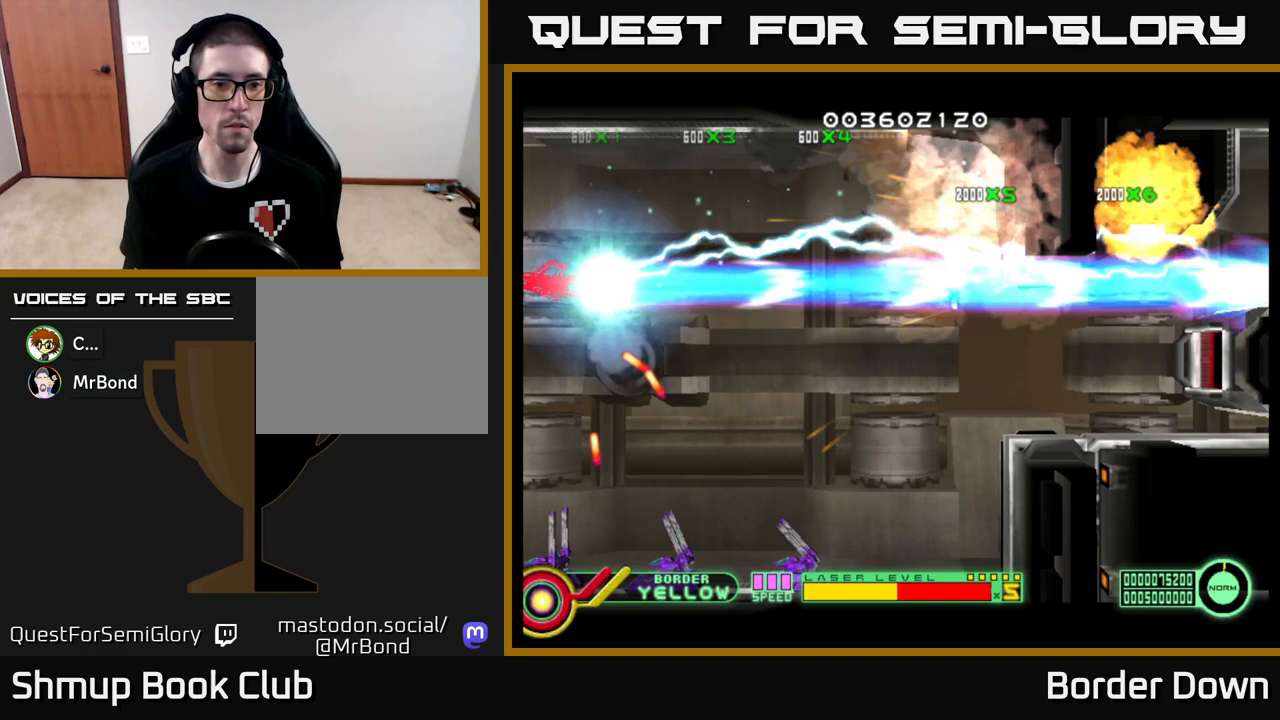
{"buttons": ["B", "DPAD_DOWN"], "left_stick": "center", "right_stick": "center", "events": []}
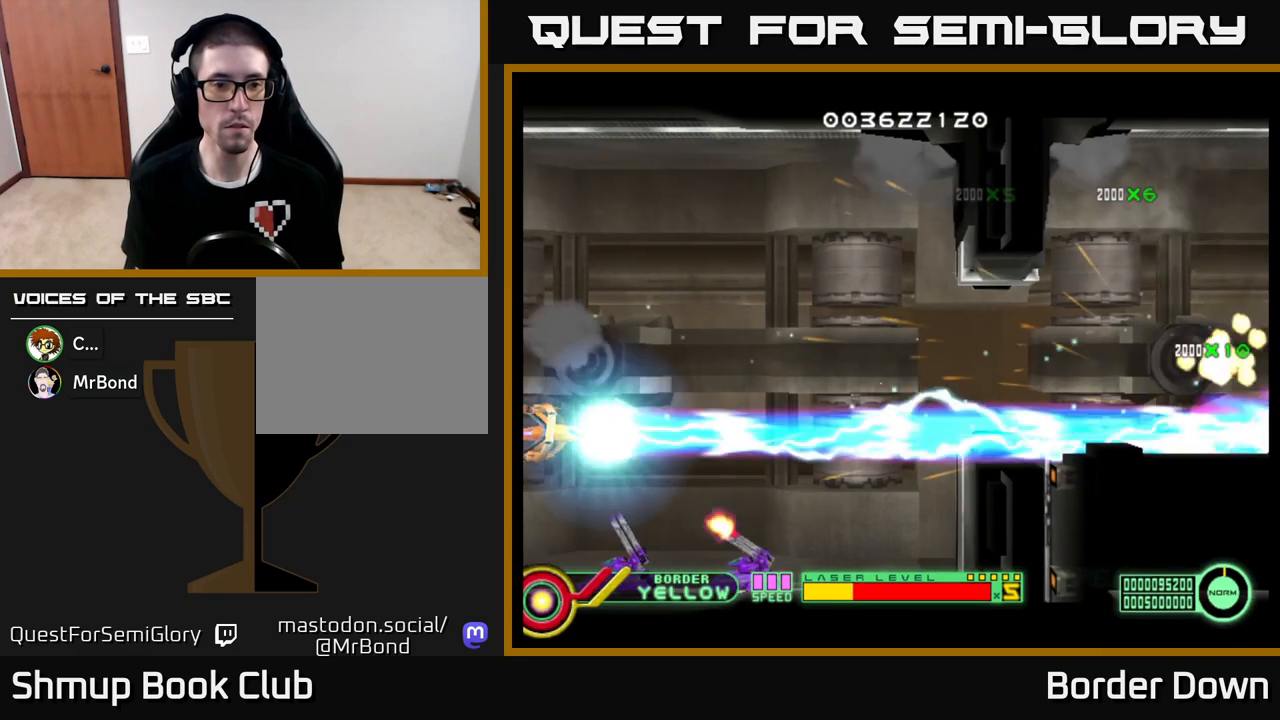
{"buttons": ["B", "DPAD_UP"], "left_stick": "center", "right_stick": "center", "events": [[417, "DPAD_RIGHT", "down"], [433, "DPAD_DOWN", "up"], [433, "DPAD_UP", "down"], [467, "DPAD_RIGHT", "up"]]}
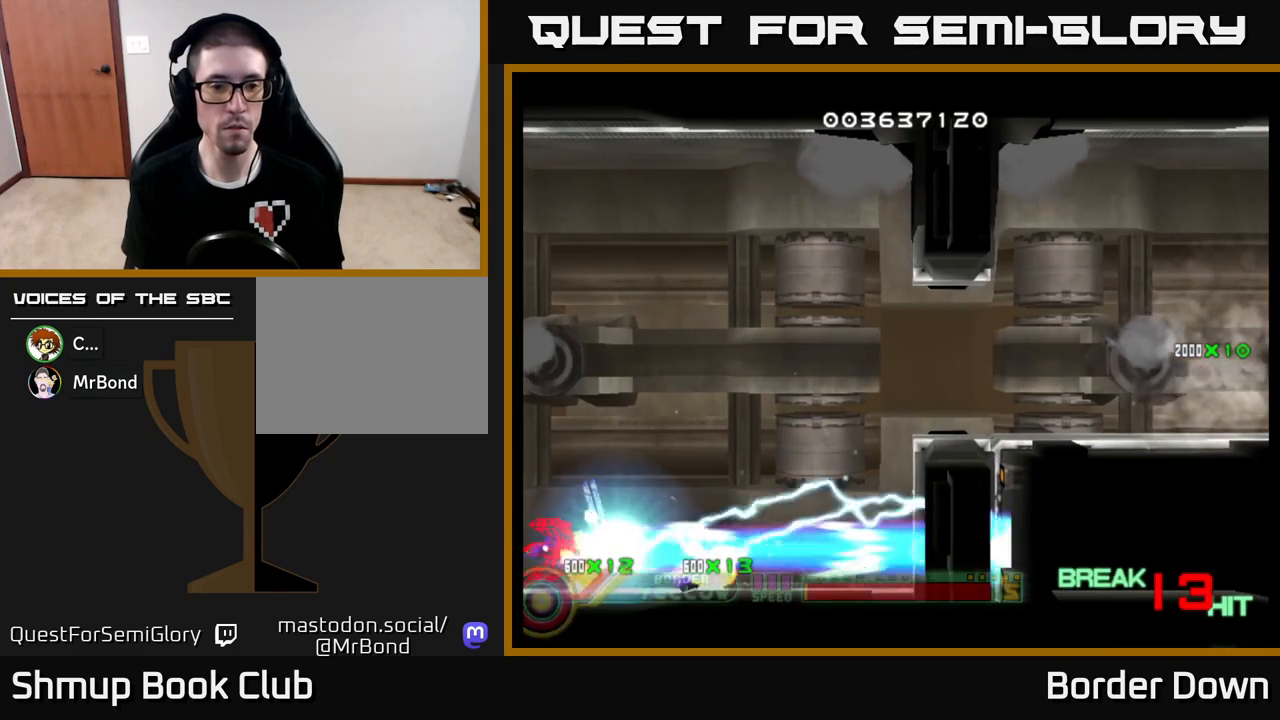
{"buttons": ["B", "DPAD_UP", "DPAD_RIGHT"], "left_stick": "center", "right_stick": "center", "events": [[183, "DPAD_RIGHT", "down"]]}
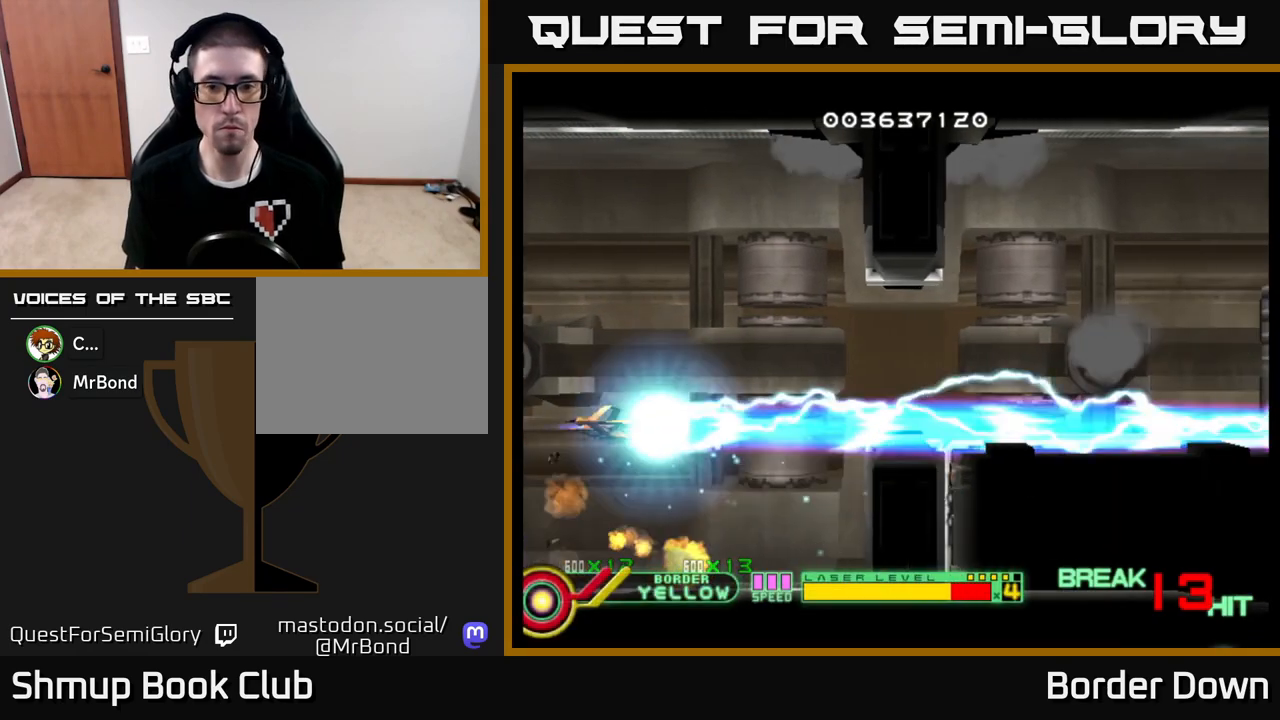
{"buttons": ["A", "DPAD_UP", "DPAD_RIGHT"], "left_stick": "center", "right_stick": "center", "events": [[67, "B", "up"], [117, "DPAD_UP", "up"], [133, "A", "down"], [233, "A", "up"], [283, "A", "down"], [383, "A", "up"], [433, "A", "down"], [500, "DPAD_UP", "down"]]}
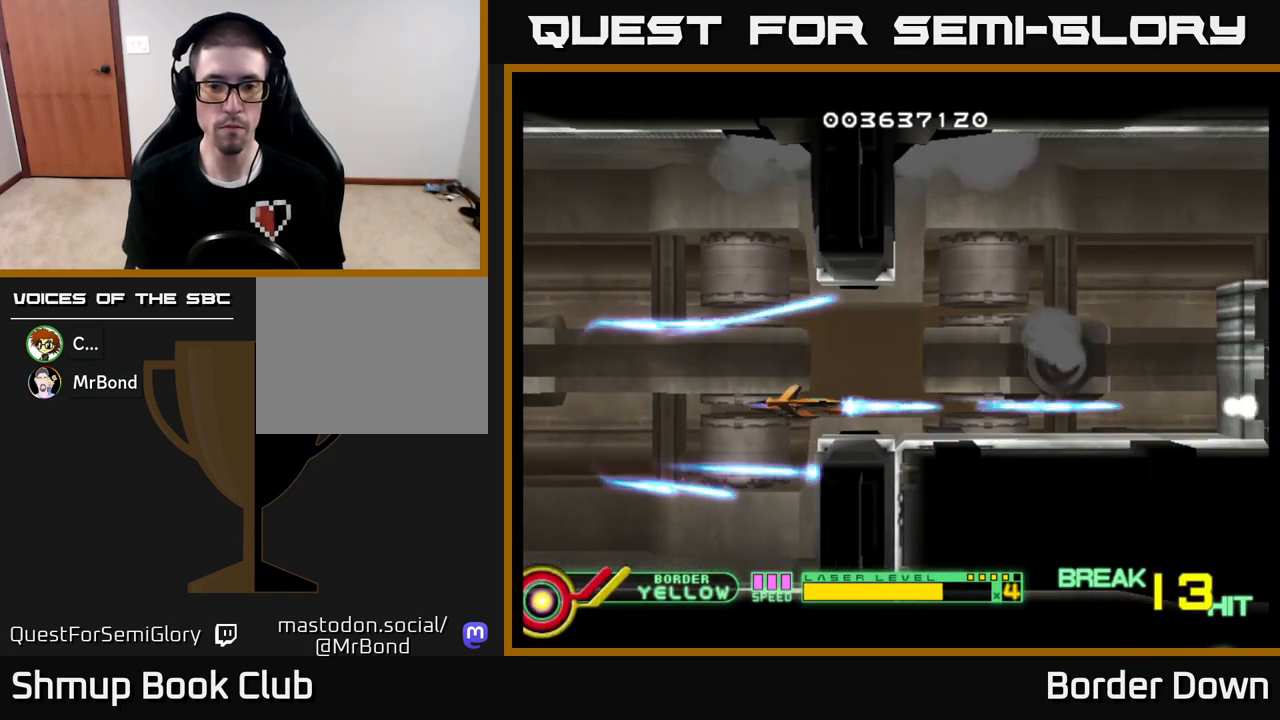
{"buttons": ["A"], "left_stick": "center", "right_stick": "center", "events": [[33, "DPAD_UP", "up"], [500, "DPAD_RIGHT", "up"]]}
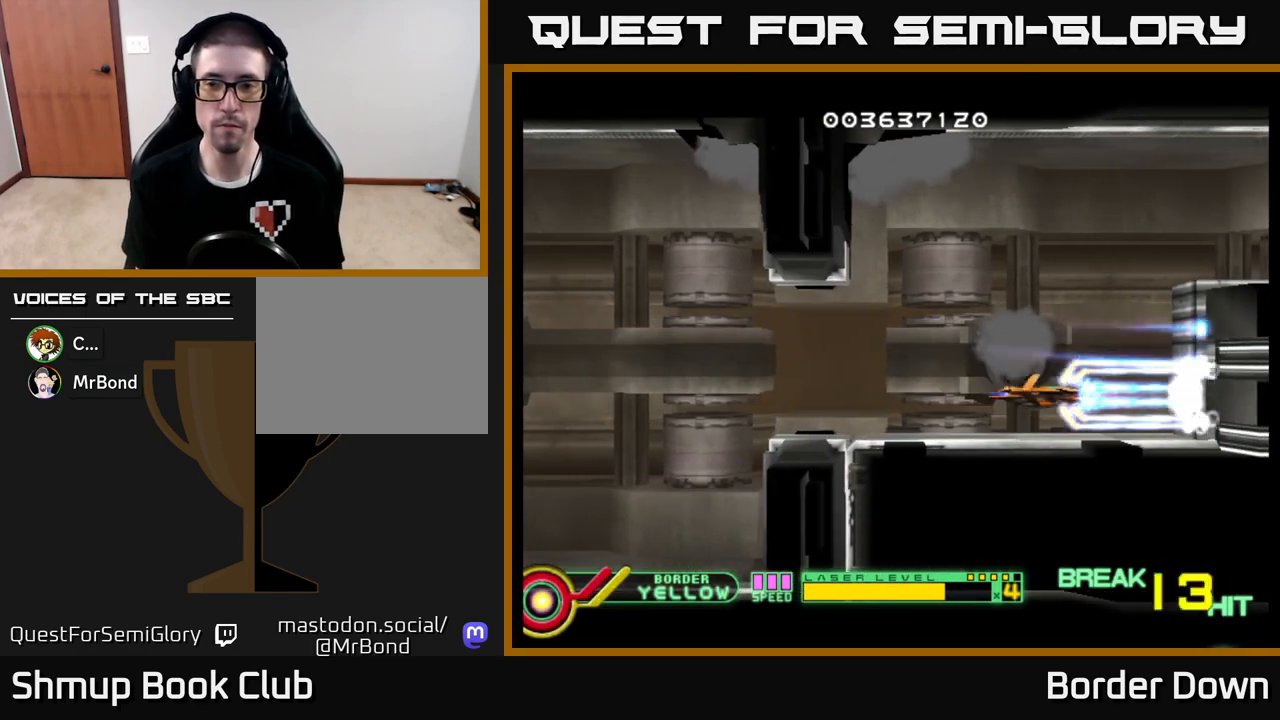
{"buttons": ["A"], "left_stick": "center", "right_stick": "center", "events": [[33, "DPAD_UP", "down"], [217, "DPAD_LEFT", "down"], [333, "DPAD_UP", "up"], [367, "DPAD_LEFT", "up"]]}
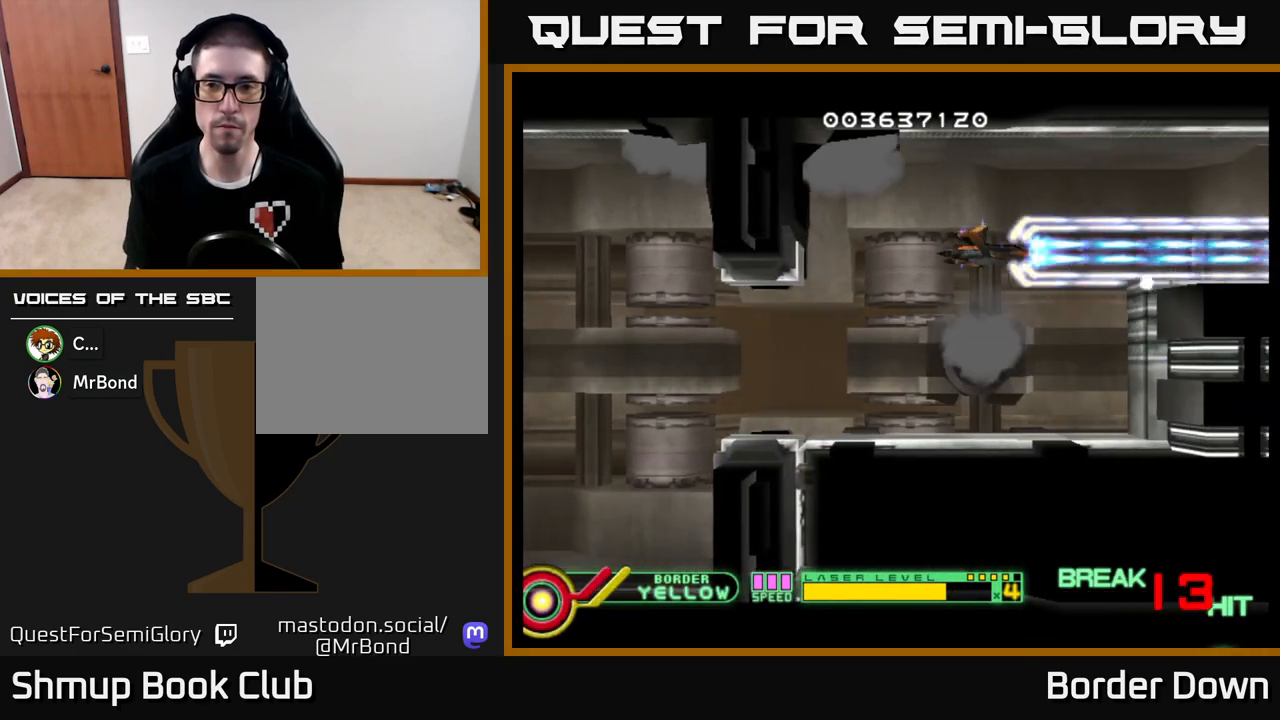
{"buttons": ["A"], "left_stick": "center", "right_stick": "center", "events": [[300, "DPAD_LEFT", "down"], [300, "DPAD_UP", "down"], [350, "DPAD_UP", "up"], [367, "DPAD_LEFT", "up"]]}
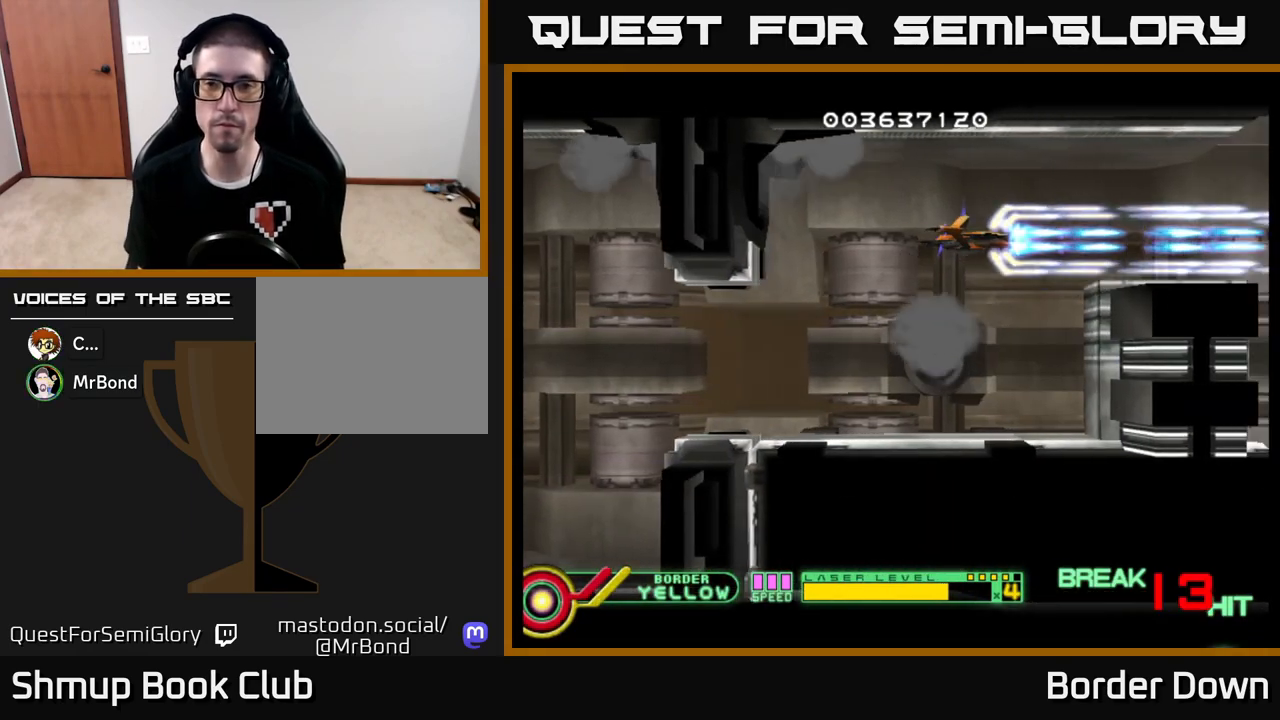
{"buttons": ["A"], "left_stick": "center", "right_stick": "center", "events": []}
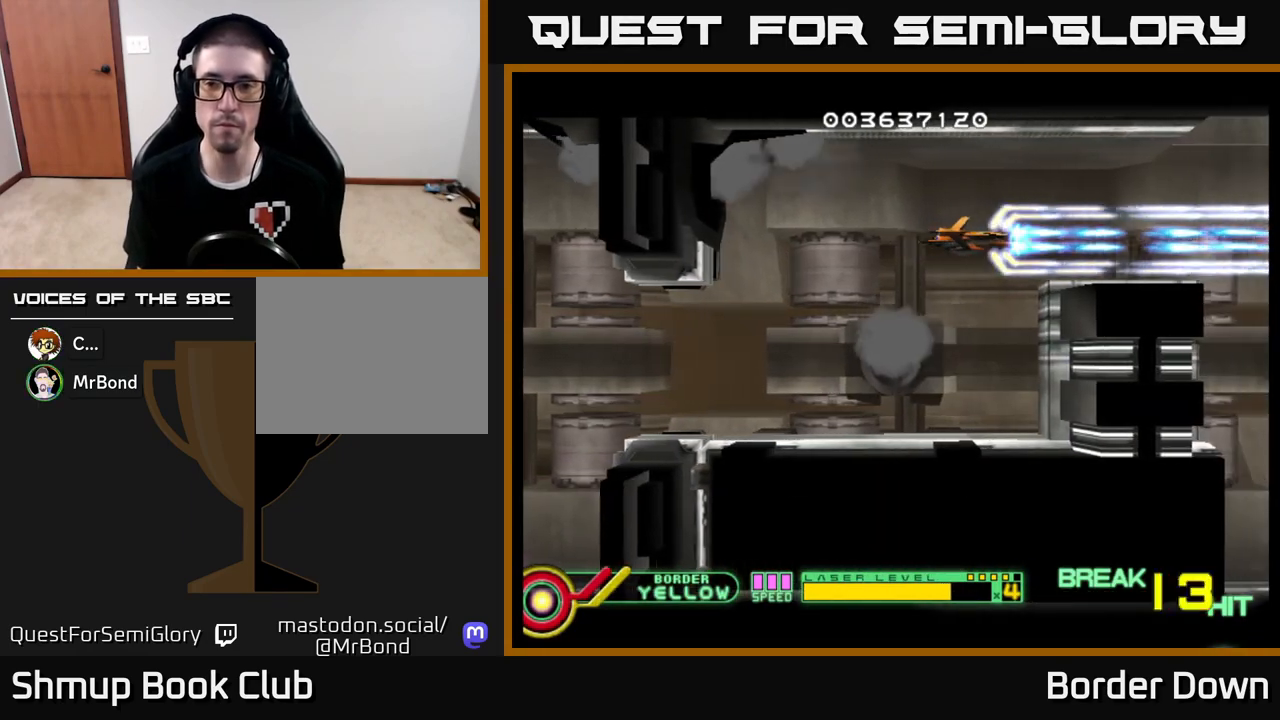
{"buttons": ["A"], "left_stick": "center", "right_stick": "center", "events": []}
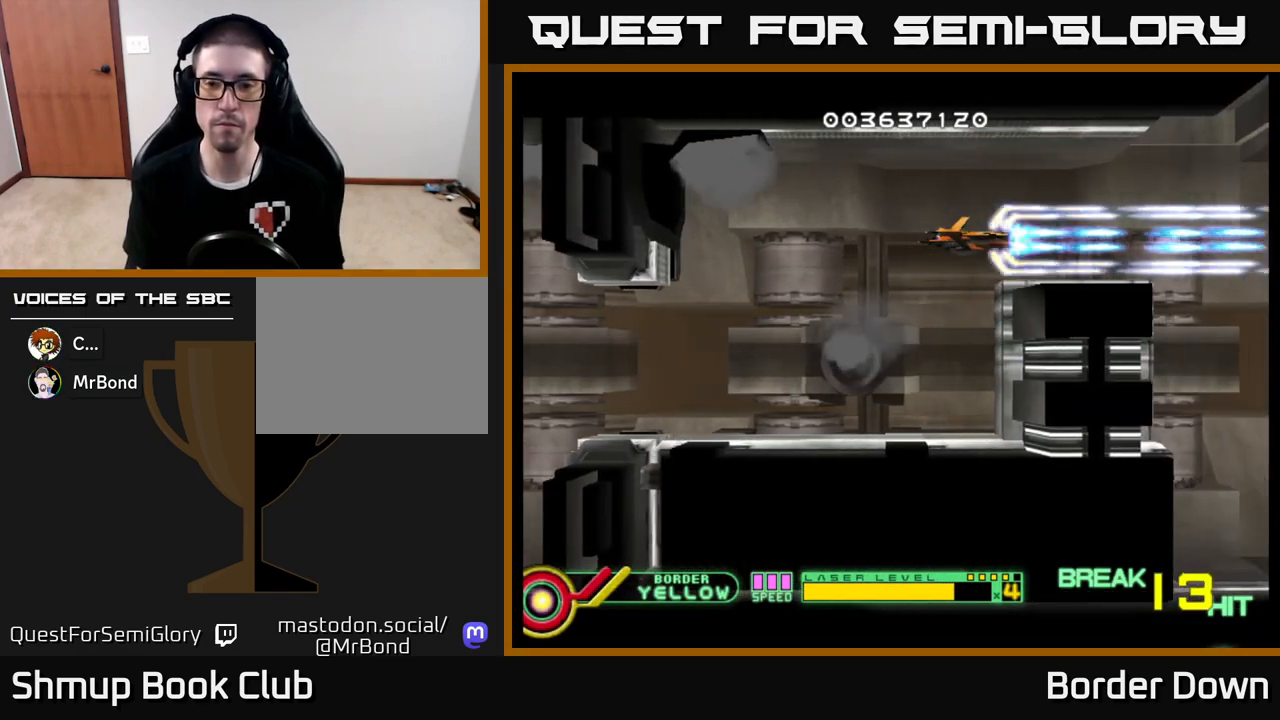
{"buttons": ["A"], "left_stick": "center", "right_stick": "center", "events": [[200, "DPAD_LEFT", "down"], [367, "DPAD_LEFT", "up"]]}
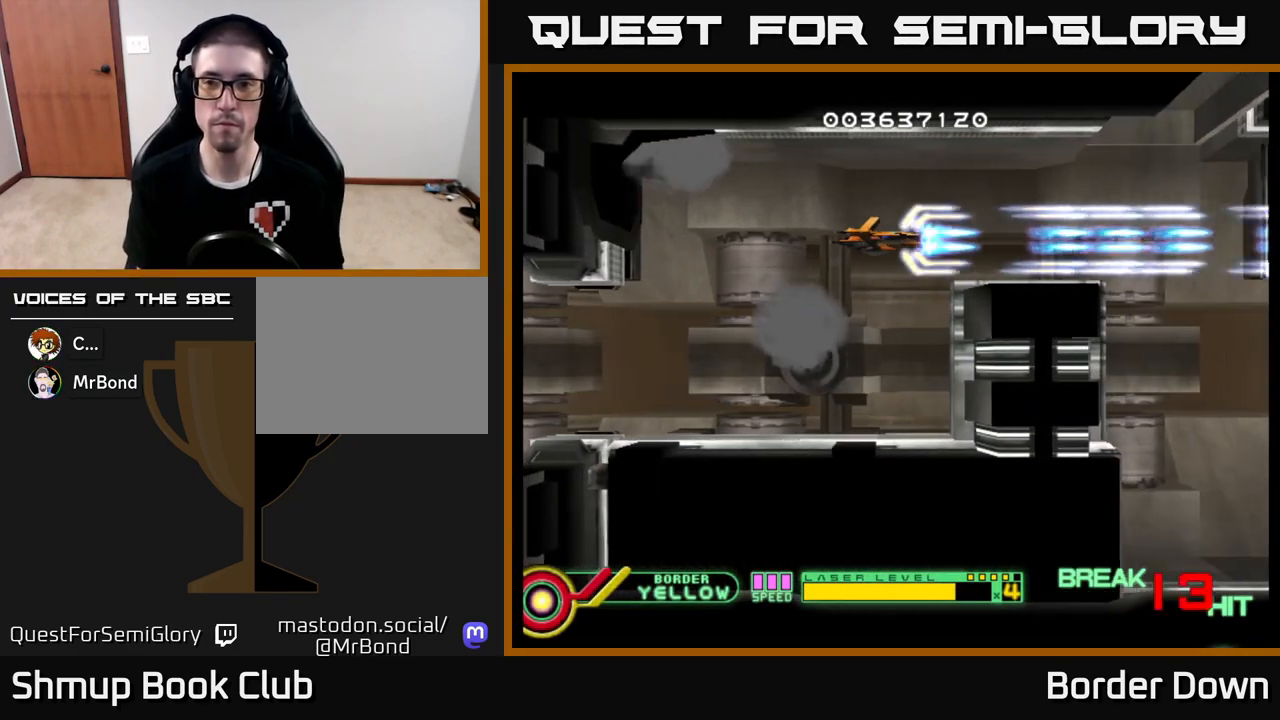
{"buttons": ["A"], "left_stick": "center", "right_stick": "center", "events": [[17, "A", "up"], [167, "A", "down"], [233, "A", "up"], [333, "A", "down"], [400, "A", "up"], [483, "A", "down"]]}
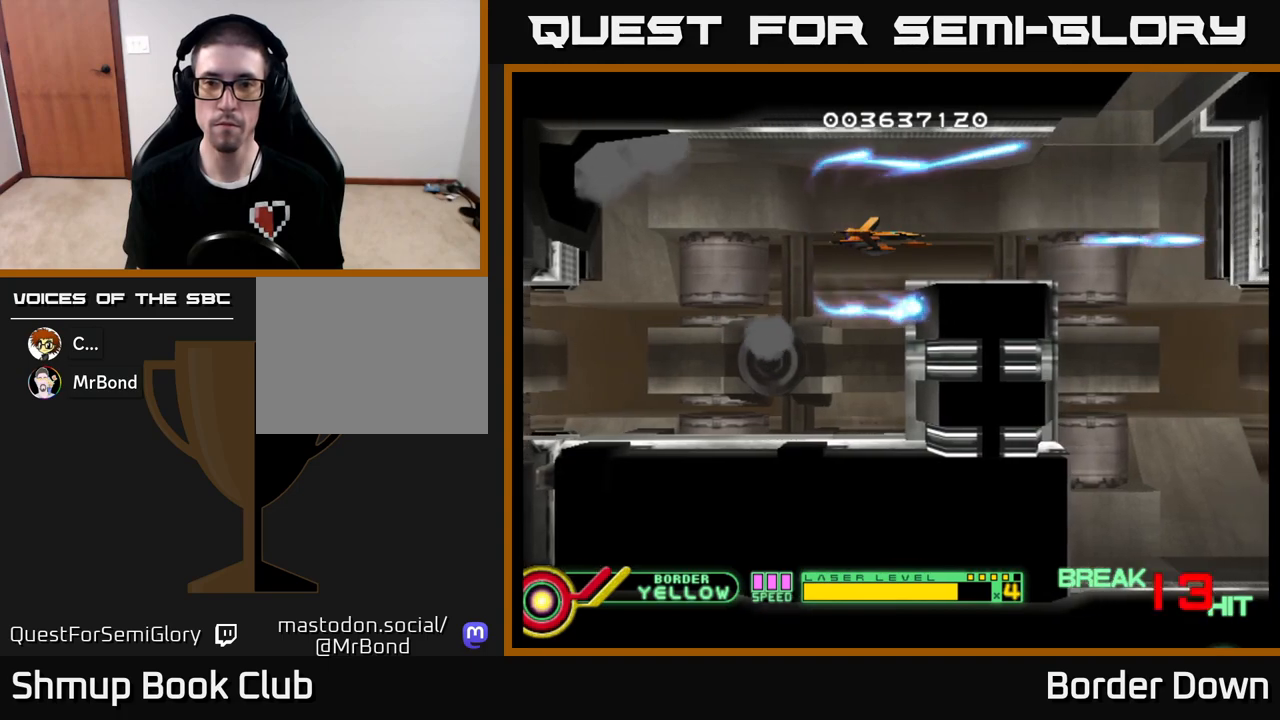
{"buttons": [], "left_stick": "center", "right_stick": "center", "events": [[83, "A", "up"], [150, "A", "down"], [183, "DPAD_UP", "down"], [233, "DPAD_UP", "up"], [250, "A", "up"], [350, "A", "down"], [450, "A", "up"]]}
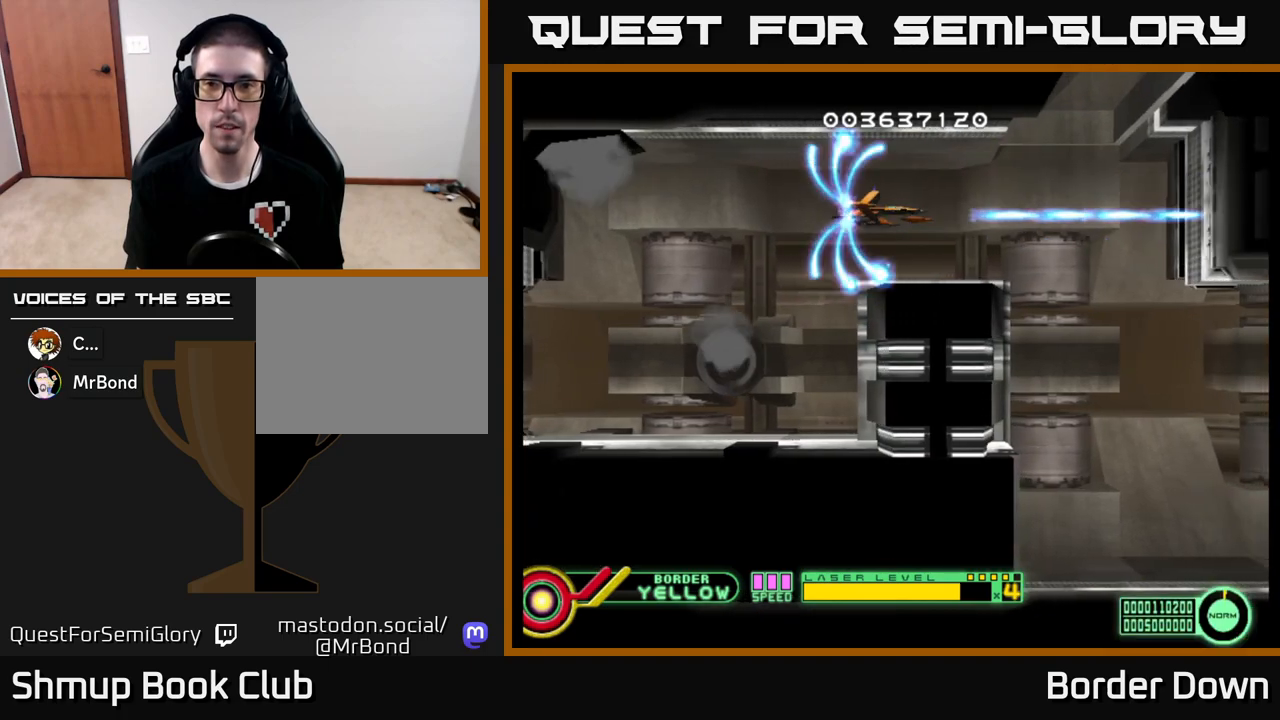
{"buttons": ["A"], "left_stick": "center", "right_stick": "center", "events": [[17, "A", "down"], [100, "DPAD_RIGHT", "down"], [117, "A", "up"], [200, "A", "down"], [200, "DPAD_RIGHT", "up"], [317, "DPAD_RIGHT", "down"], [417, "DPAD_RIGHT", "up"]]}
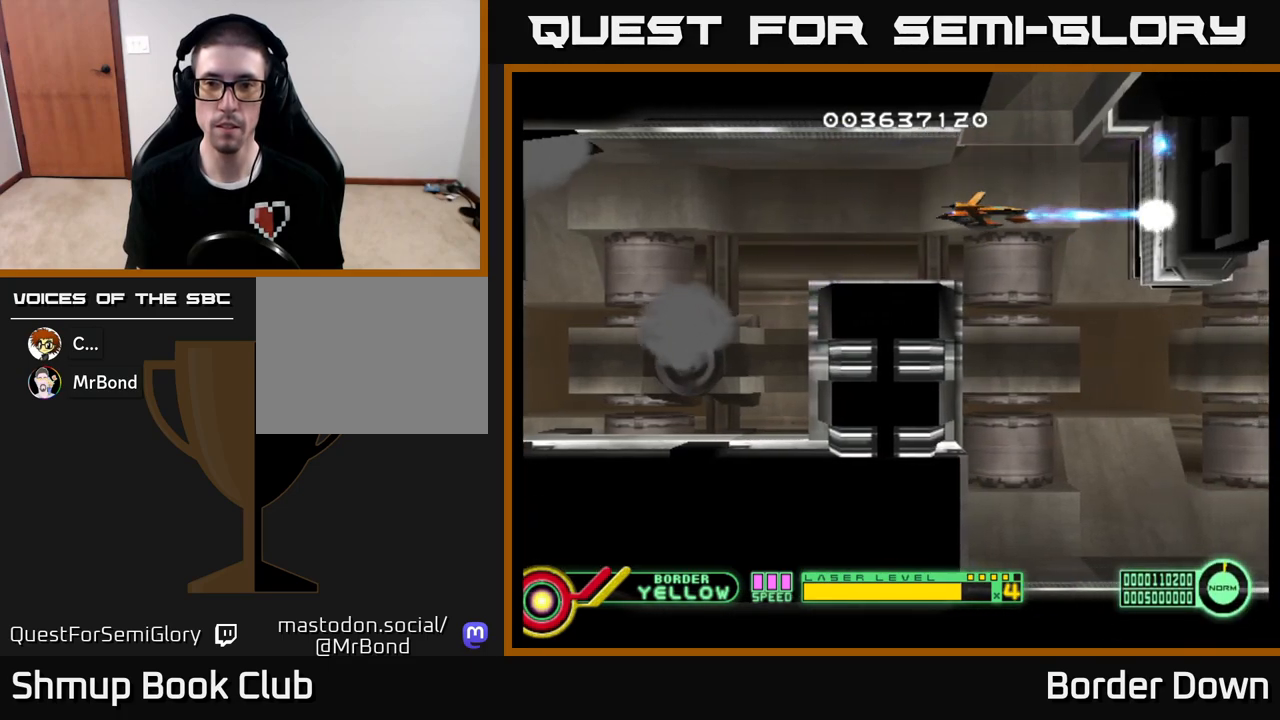
{"buttons": ["A", "DPAD_DOWN"], "left_stick": "center", "right_stick": "center", "events": [[233, "DPAD_DOWN", "down"]]}
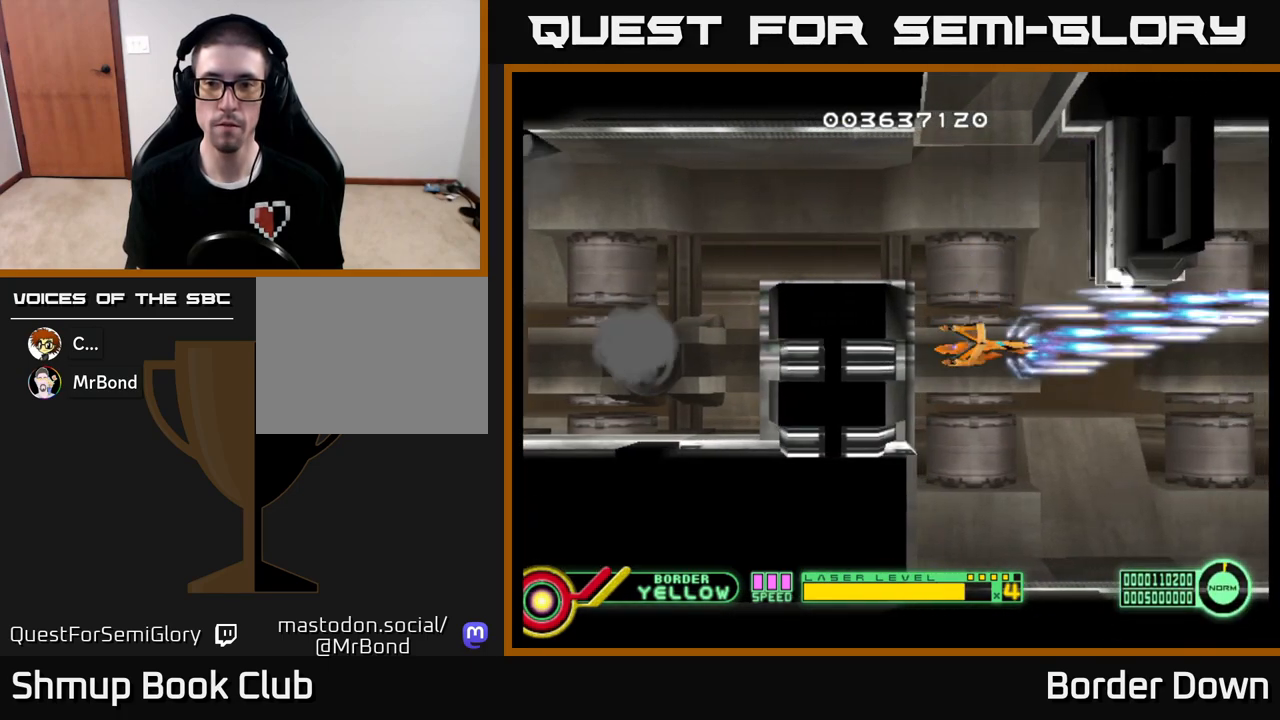
{"buttons": ["A"], "left_stick": "center", "right_stick": "center", "events": [[50, "DPAD_DOWN", "up"]]}
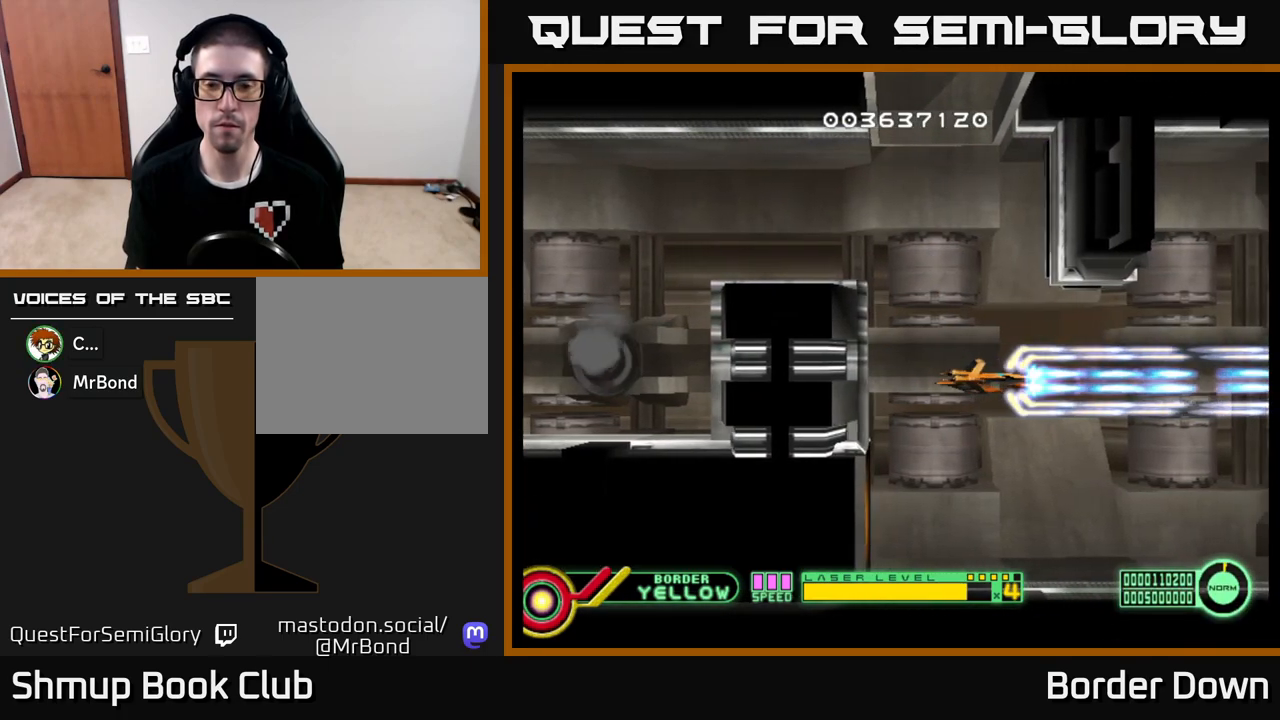
{"buttons": ["A"], "left_stick": "center", "right_stick": "center", "events": []}
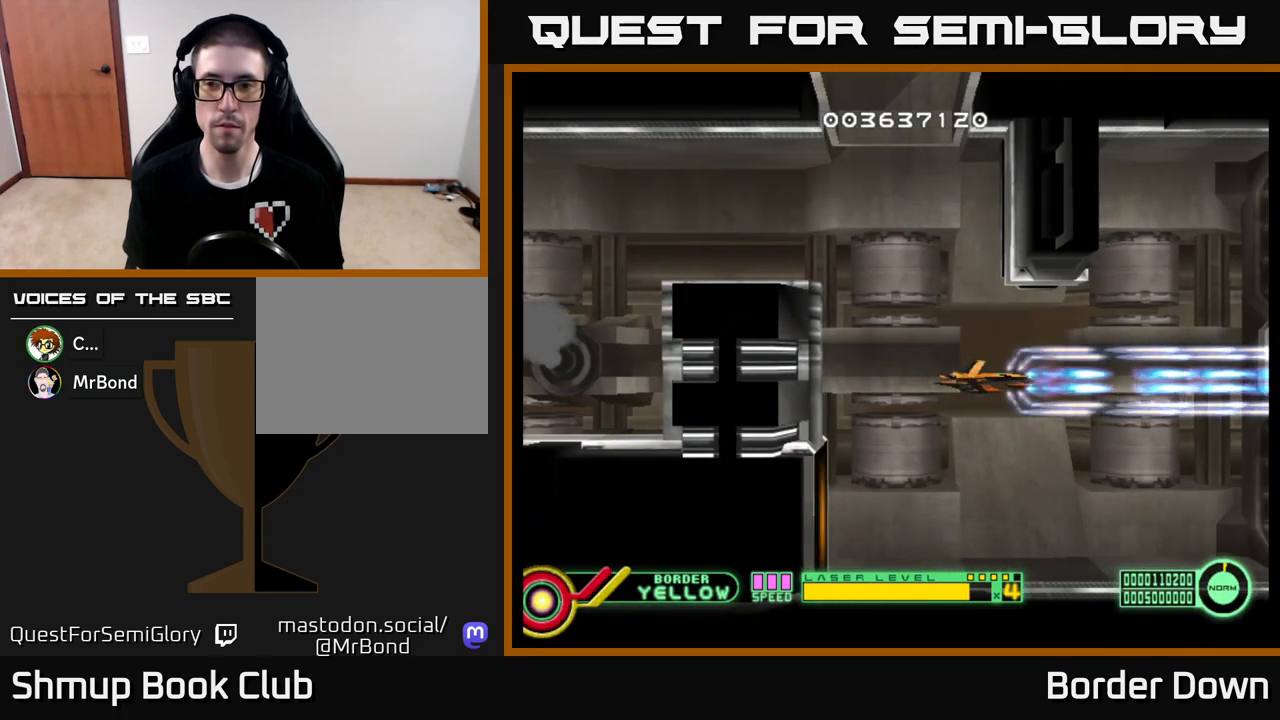
{"buttons": ["A"], "left_stick": "center", "right_stick": "center", "events": []}
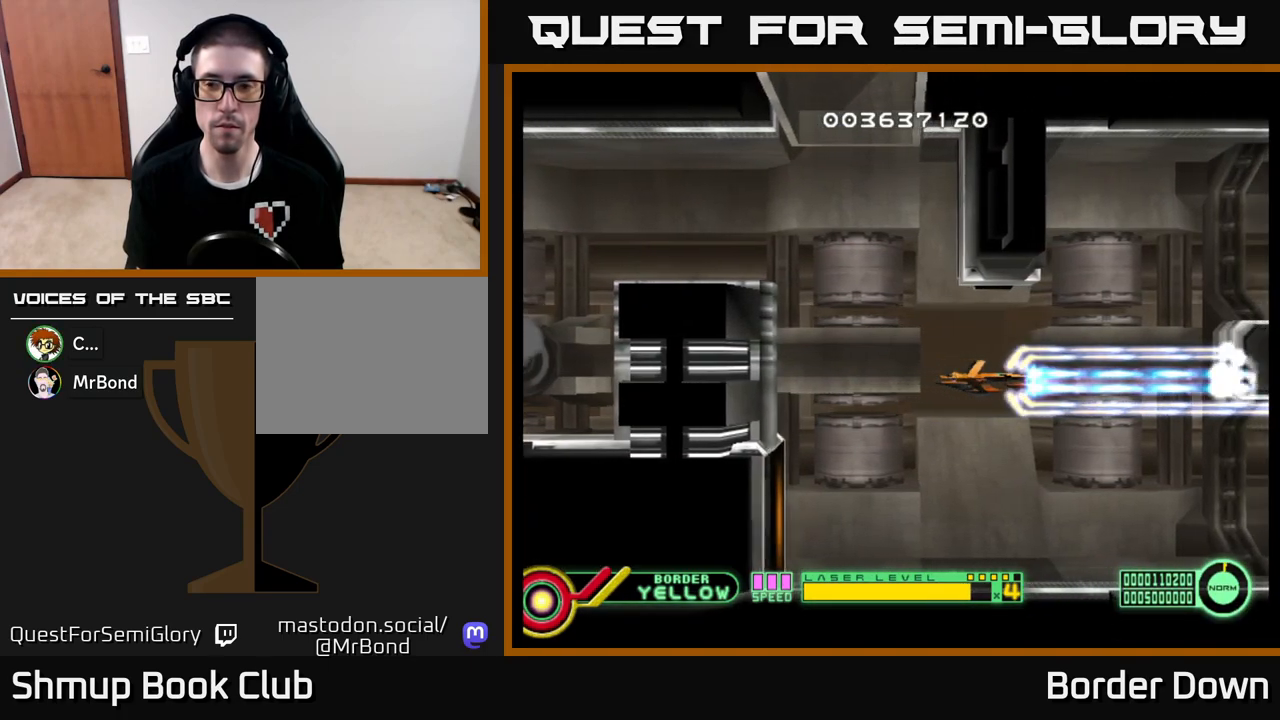
{"buttons": ["A"], "left_stick": "center", "right_stick": "center", "events": [[33, "DPAD_UP", "down"], [100, "DPAD_UP", "up"]]}